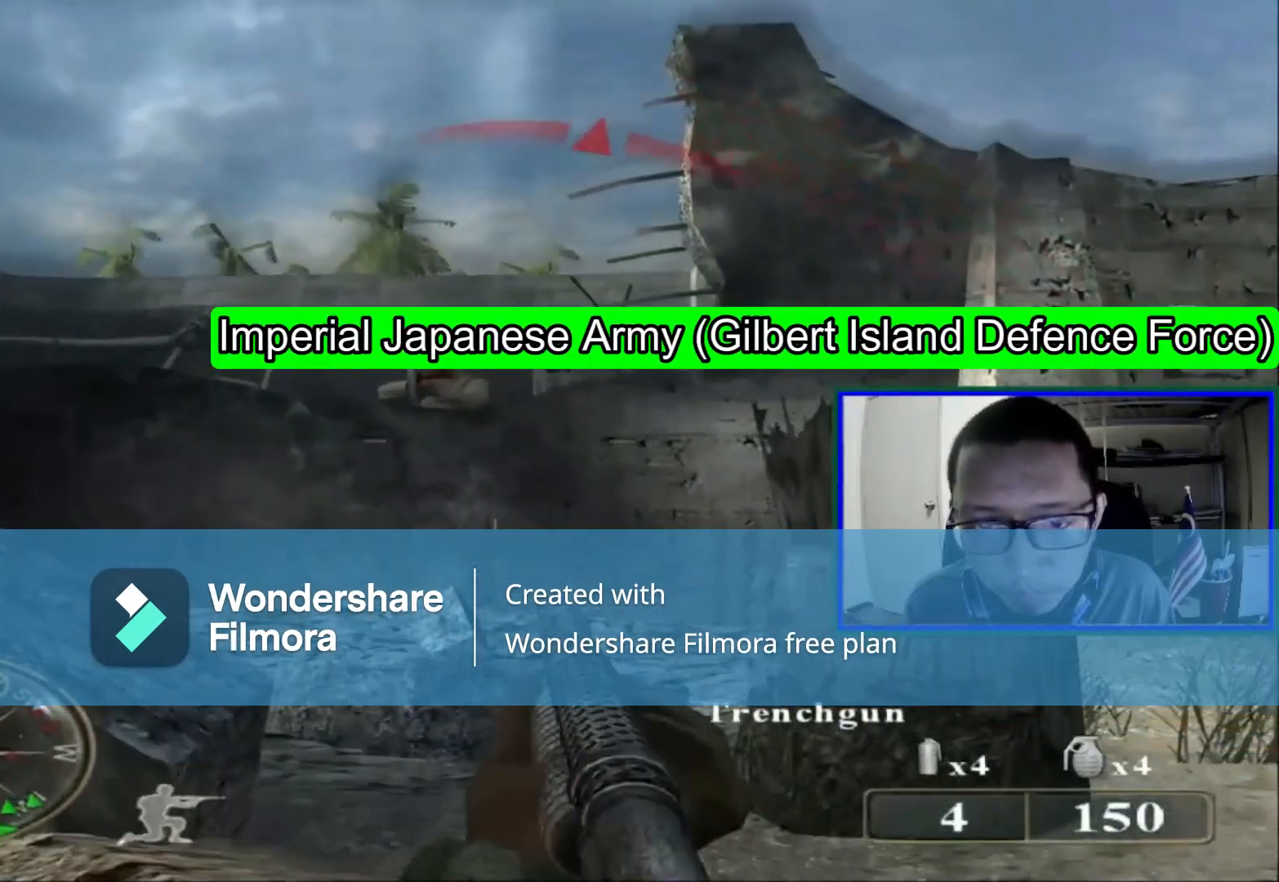
Gameplay with a controller (Xbox layout); each line is a JSON object with the inputs held at the frame after it. "events" lists button and stick changes between this image and that frame as [ms after this image, input, new state], when the widget could be followed in between. Not read: L1 L3.
{"buttons": ["R1"], "left_stick": "center", "right_stick": "center", "events": [[440, "R1", "down"]]}
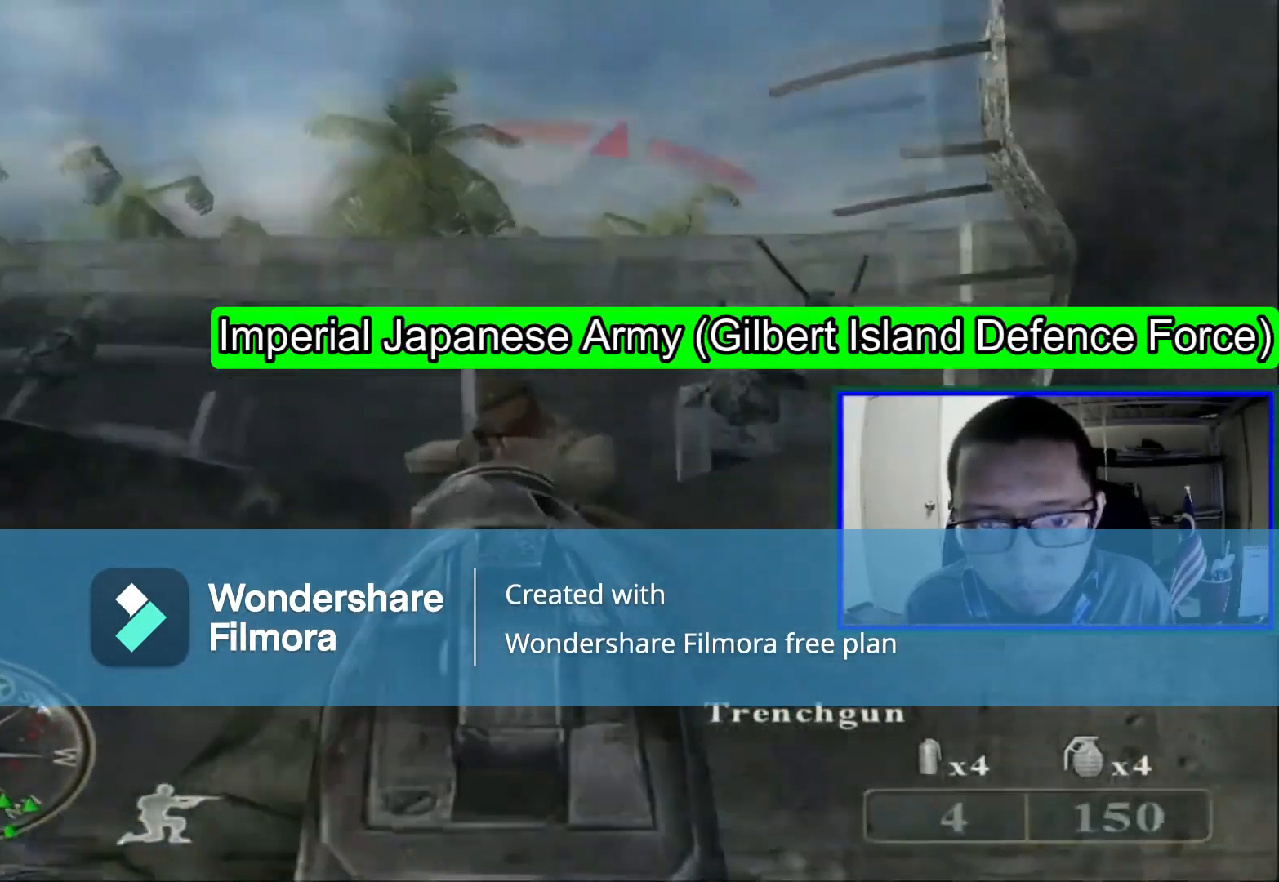
{"buttons": [], "left_stick": "center", "right_stick": "right", "events": [[160, "R1", "up"], [520, "right_stick", "right"]]}
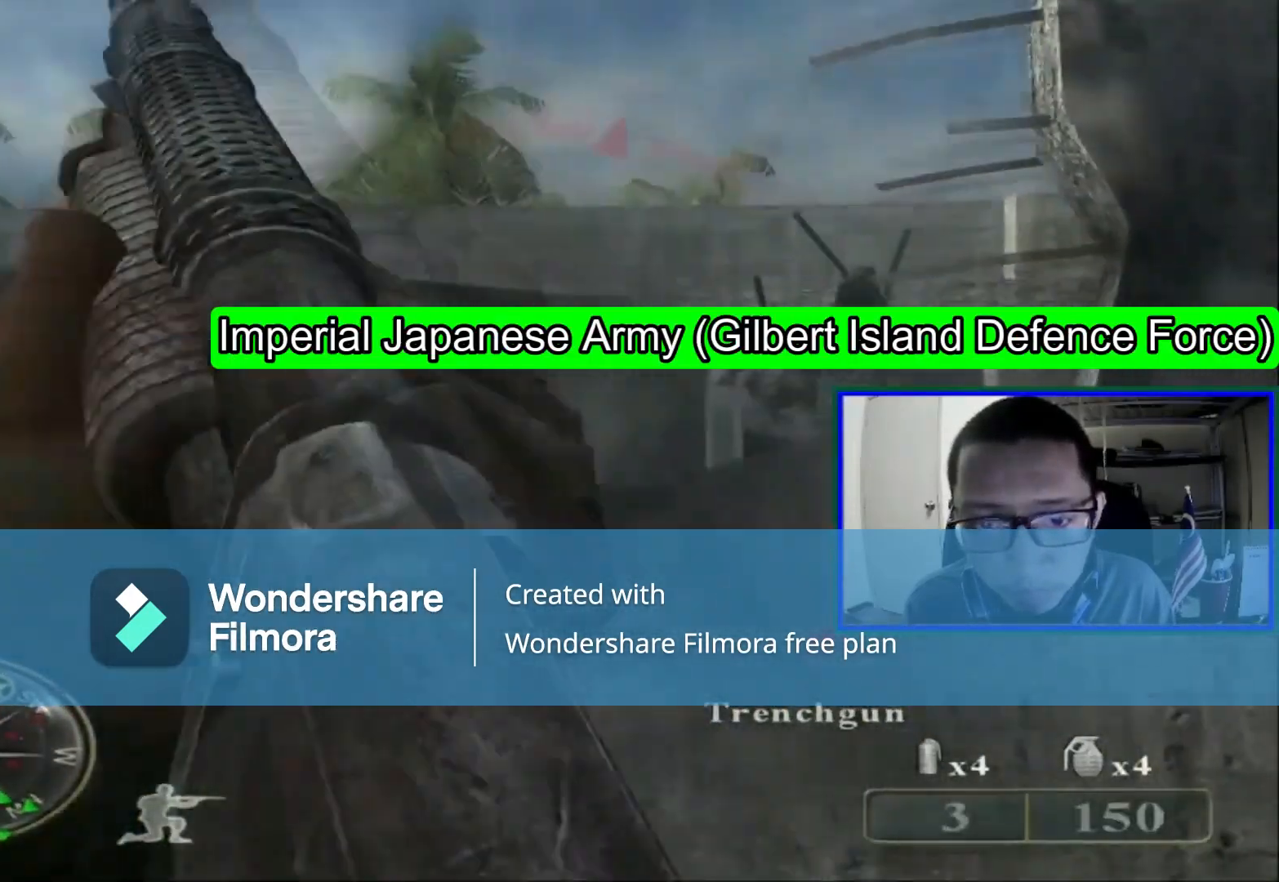
{"buttons": [], "left_stick": "down", "right_stick": "right", "events": [[120, "left_stick", "down"]]}
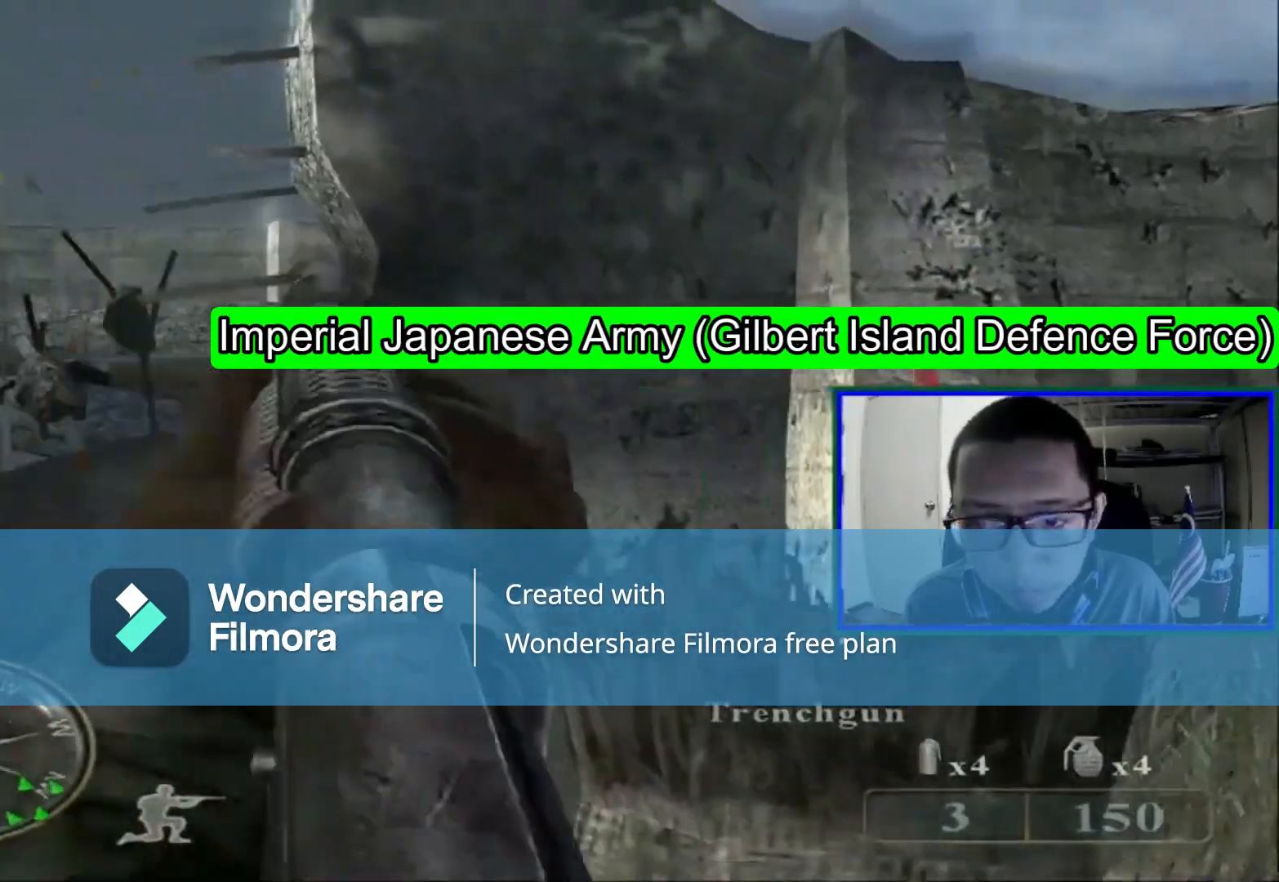
{"buttons": [], "left_stick": "right", "right_stick": "right", "events": [[520, "left_stick", "right"]]}
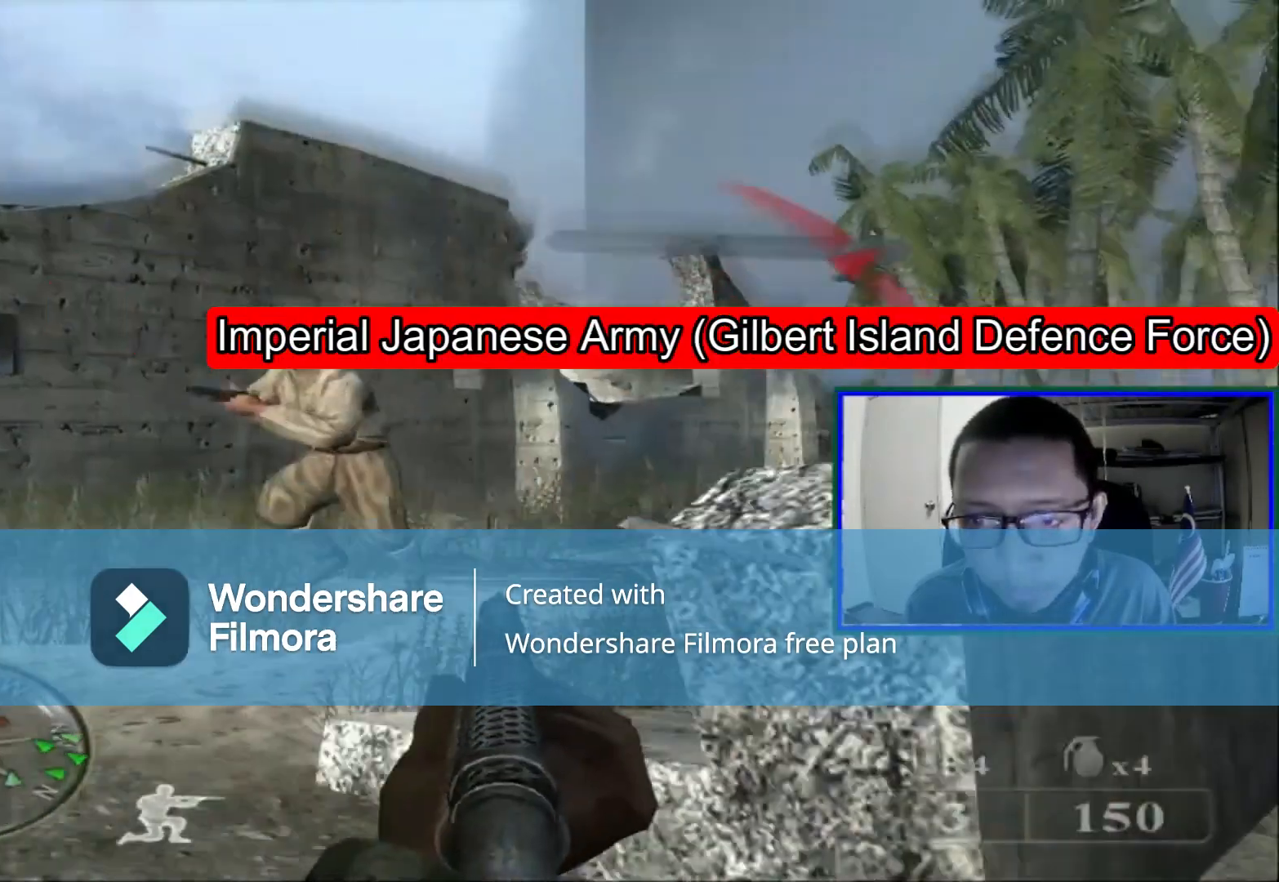
{"buttons": [], "left_stick": "down-left", "right_stick": "up-left", "events": [[160, "left_stick", "center"], [160, "right_stick", "left"], [240, "left_stick", "down-left"], [400, "right_stick", "up-left"]]}
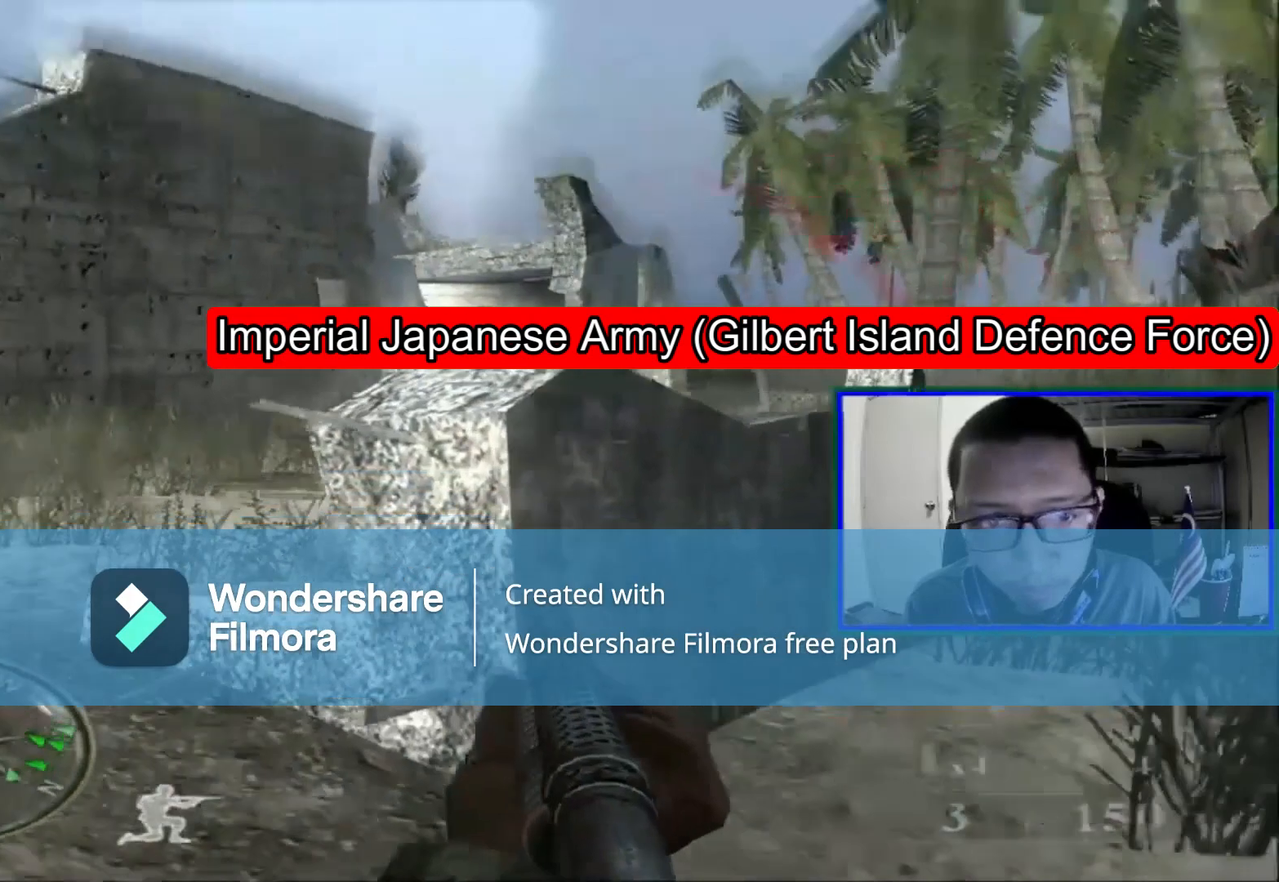
{"buttons": ["R1"], "left_stick": "down", "right_stick": "center", "events": [[40, "right_stick", "center"], [240, "right_stick", "left"], [360, "left_stick", "down"], [440, "R1", "down"], [440, "right_stick", "center"]]}
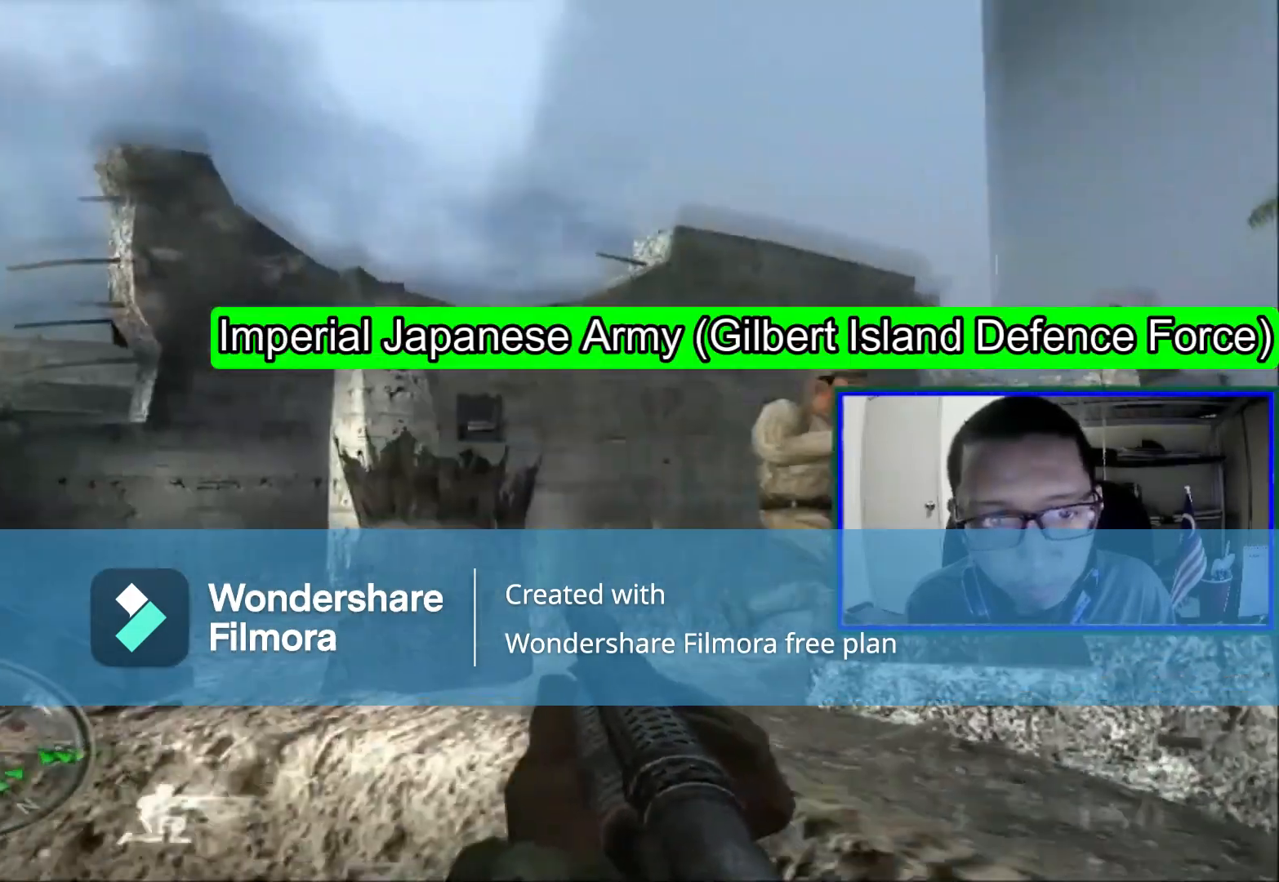
{"buttons": [], "left_stick": "center", "right_stick": "center", "events": [[40, "right_stick", "right"], [120, "R1", "up"], [120, "right_stick", "down-right"], [320, "left_stick", "center"], [320, "right_stick", "center"]]}
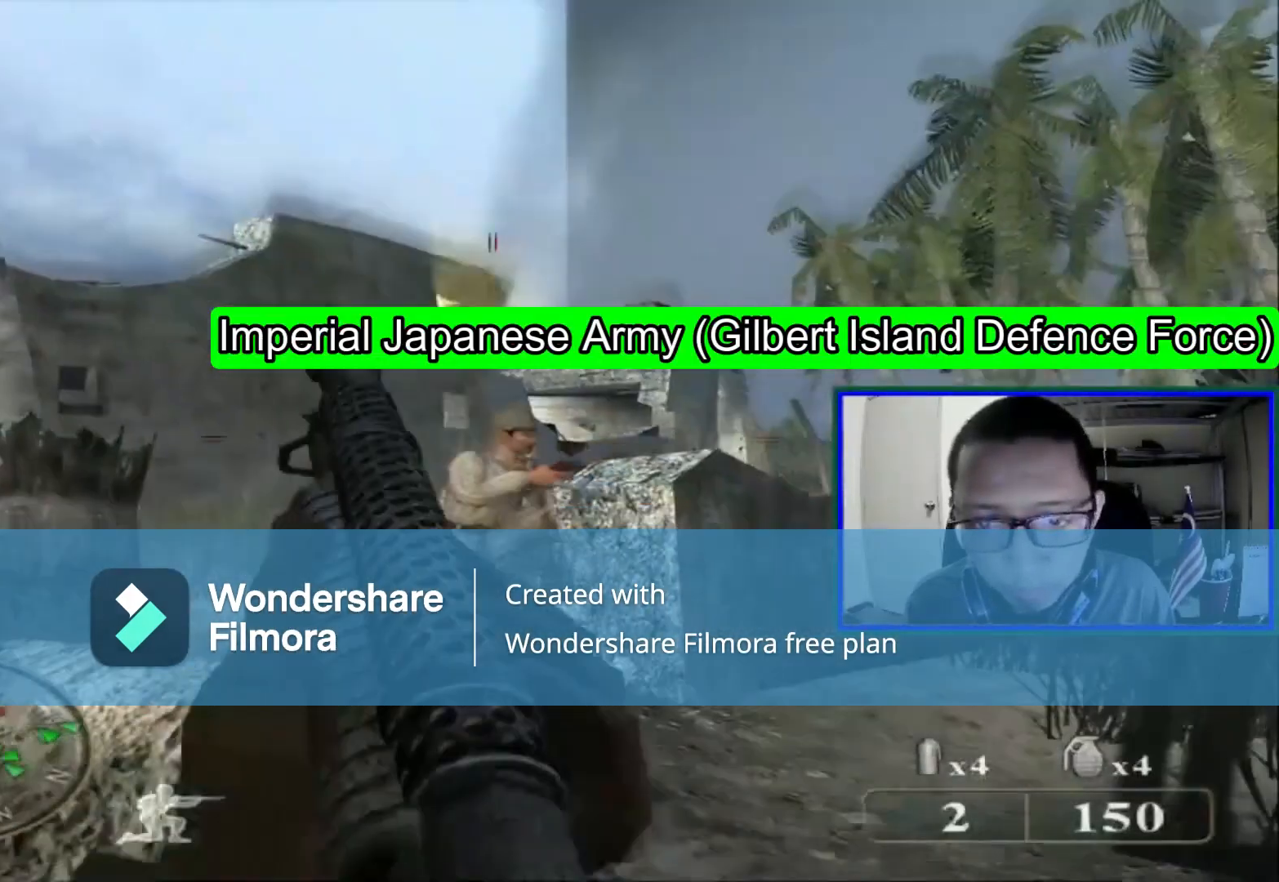
{"buttons": [], "left_stick": "center", "right_stick": "center", "events": []}
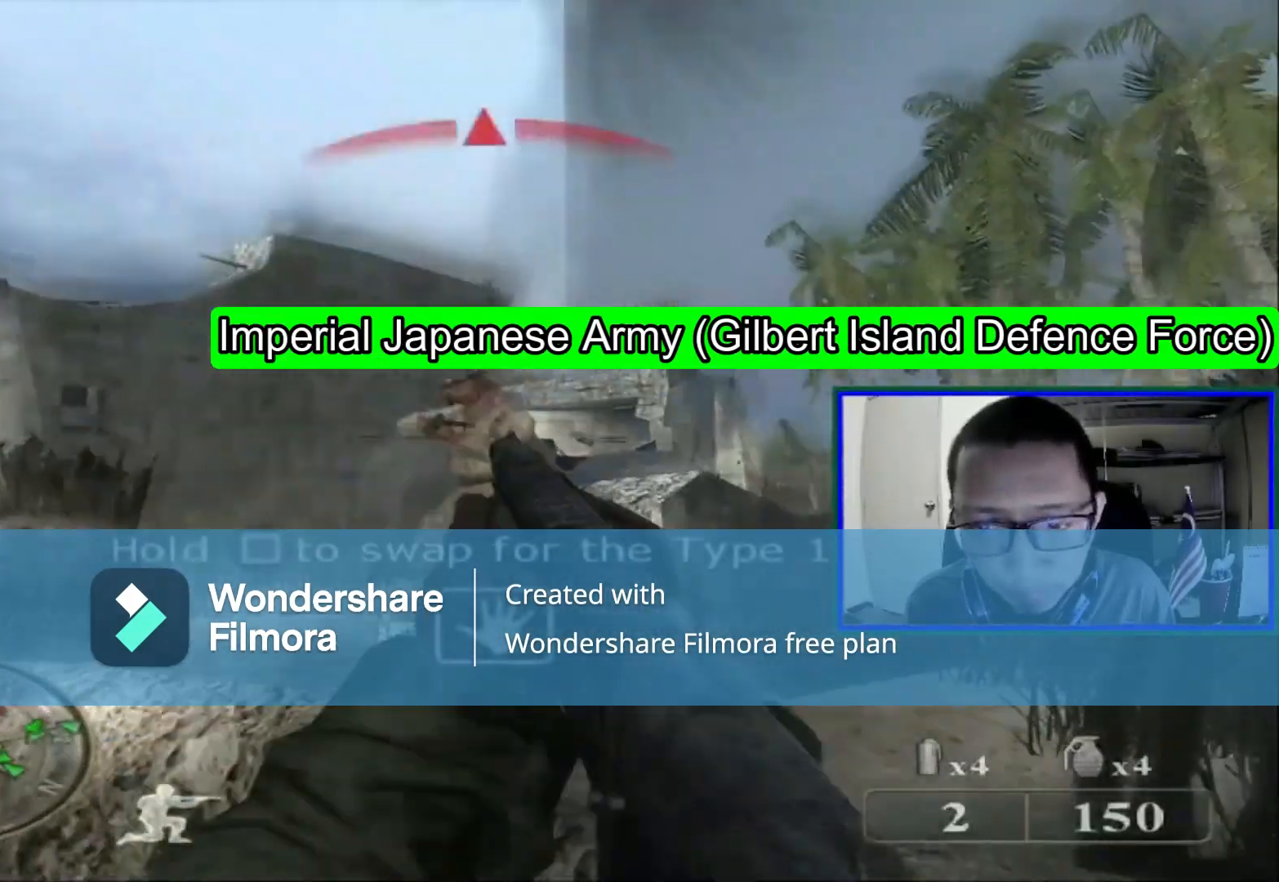
{"buttons": ["R1"], "left_stick": "center", "right_stick": "center", "events": [[320, "right_stick", "down"], [400, "right_stick", "center"], [480, "R1", "down"]]}
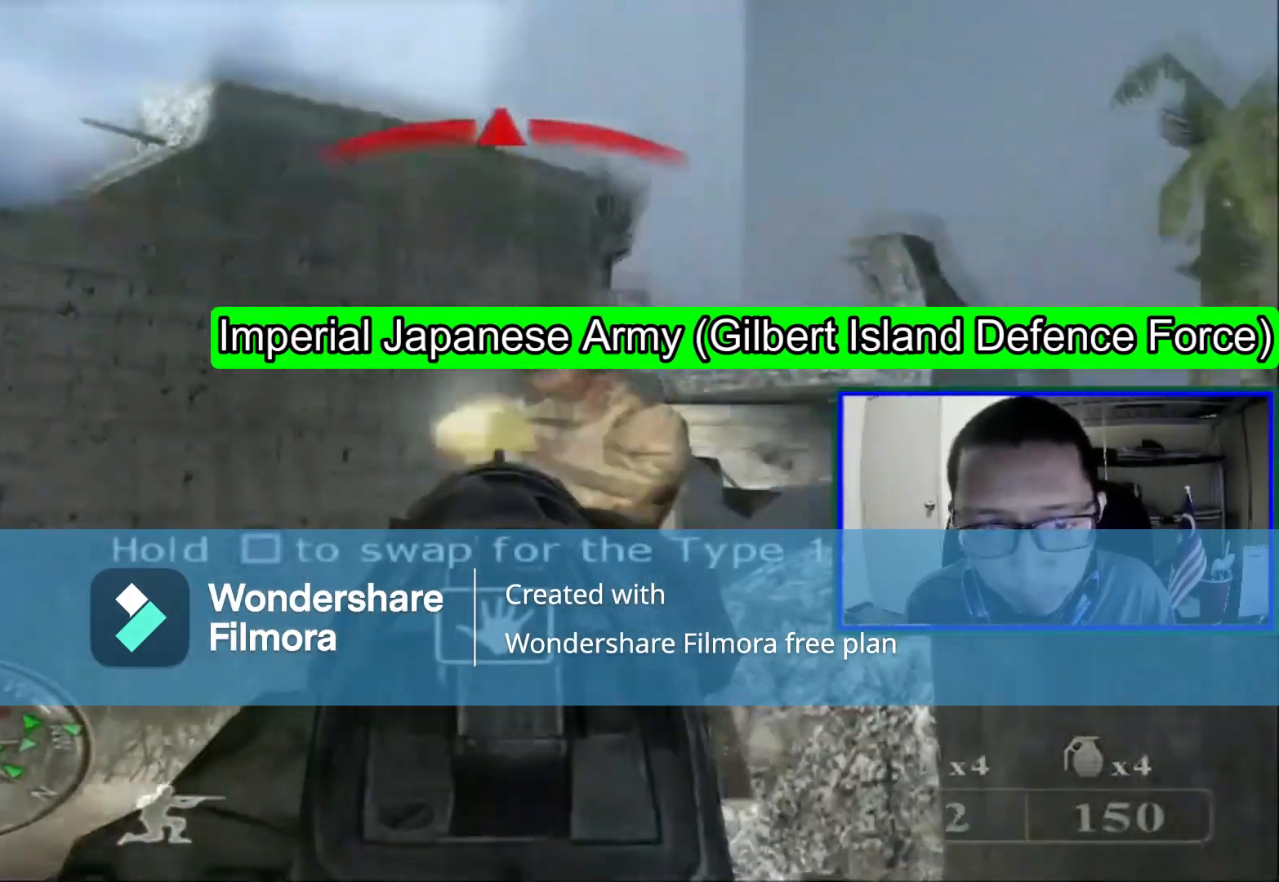
{"buttons": [], "left_stick": "center", "right_stick": "center", "events": [[160, "R1", "up"]]}
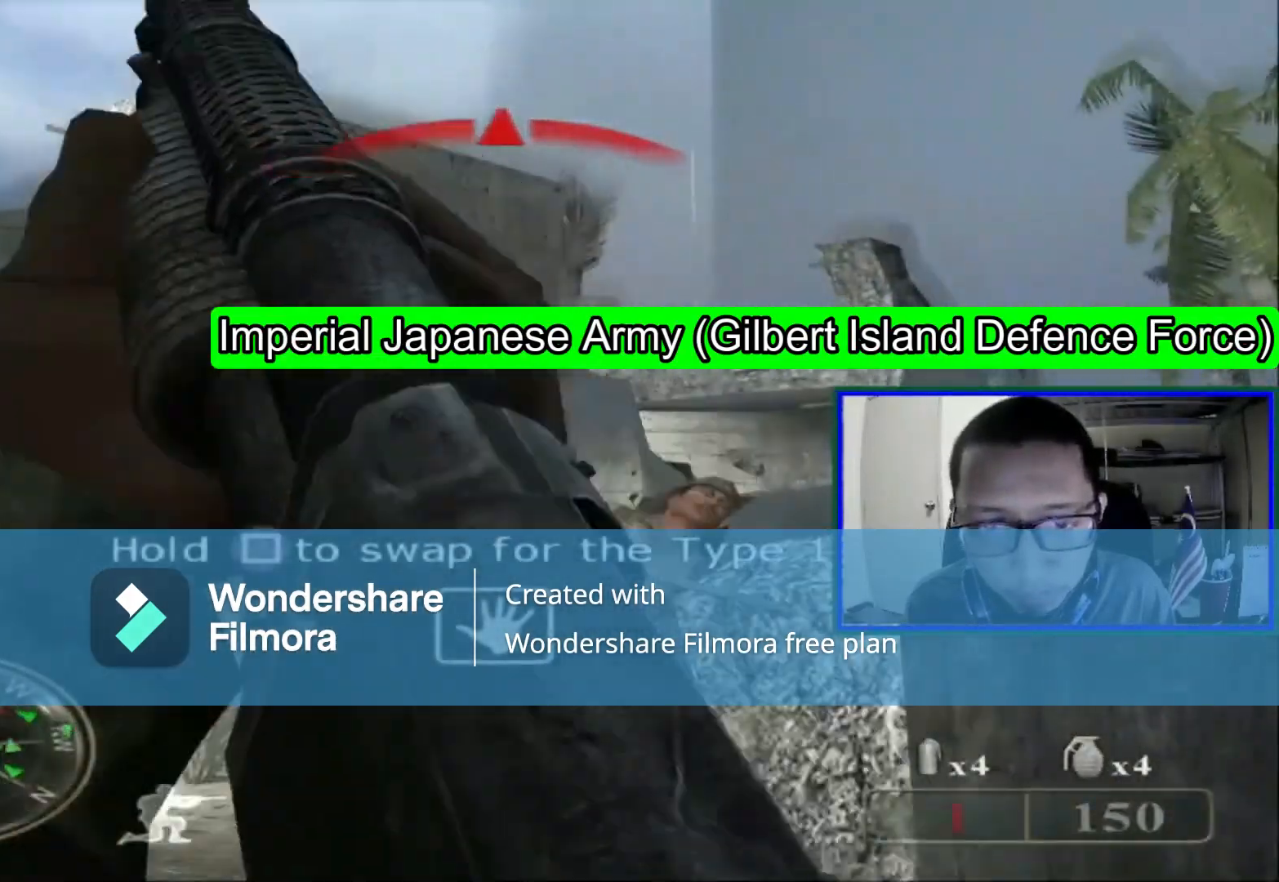
{"buttons": [], "left_stick": "up", "right_stick": "down-left", "events": [[280, "left_stick", "up"], [320, "right_stick", "down"], [400, "right_stick", "down-left"]]}
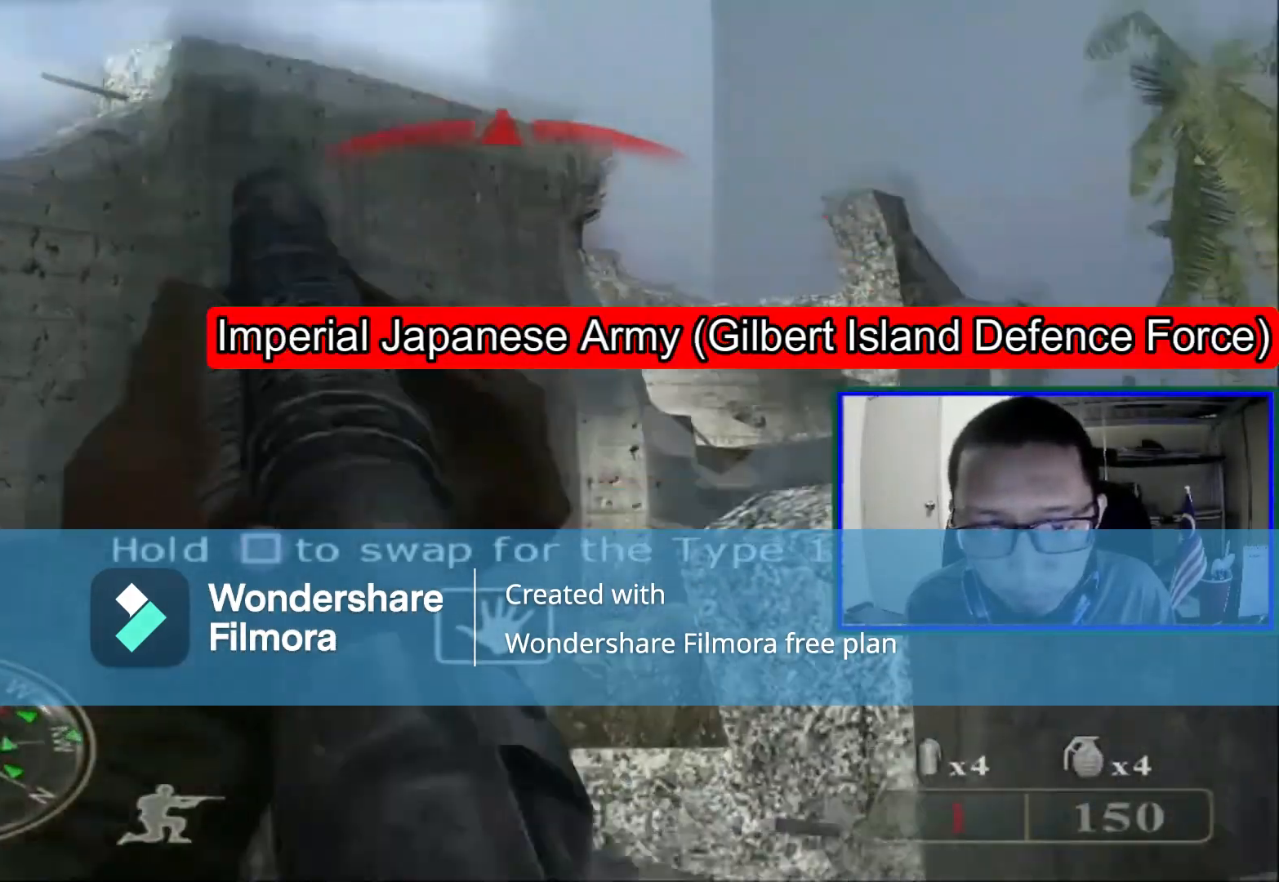
{"buttons": [], "left_stick": "up", "right_stick": "center", "events": [[40, "right_stick", "left"], [240, "right_stick", "center"]]}
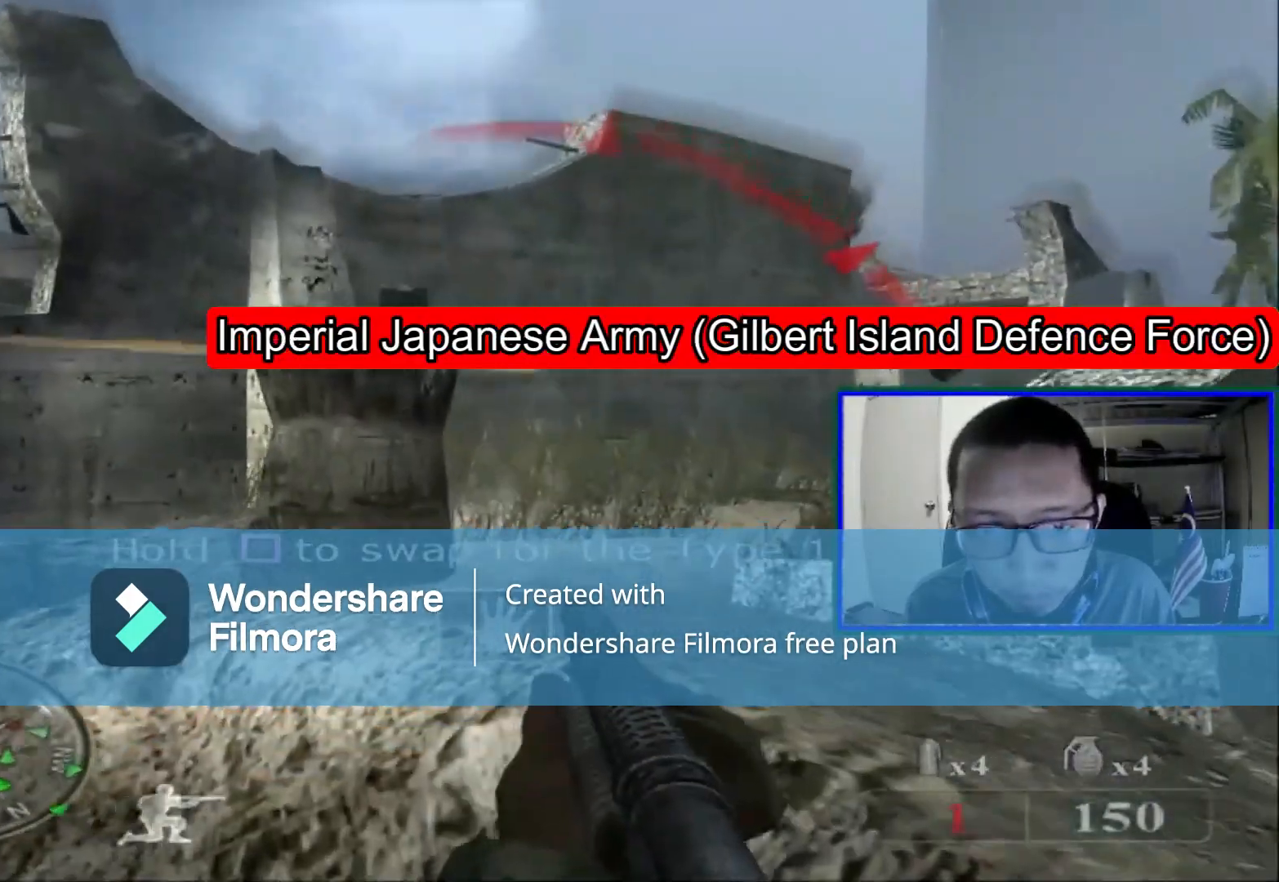
{"buttons": [], "left_stick": "up", "right_stick": "left", "events": [[400, "right_stick", "left"]]}
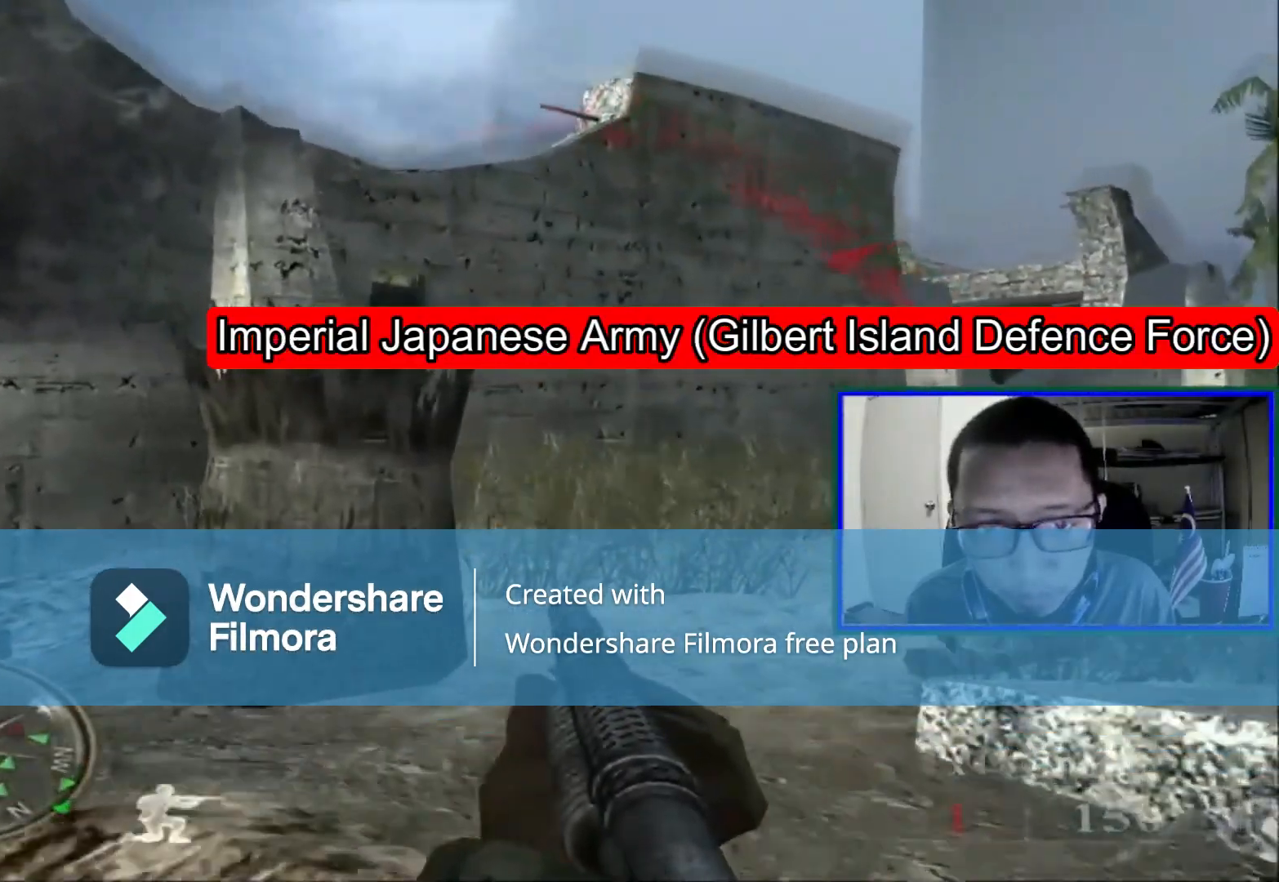
{"buttons": [], "left_stick": "center", "right_stick": "center", "events": [[40, "left_stick", "right"], [160, "left_stick", "left"], [360, "right_stick", "center"], [400, "left_stick", "center"]]}
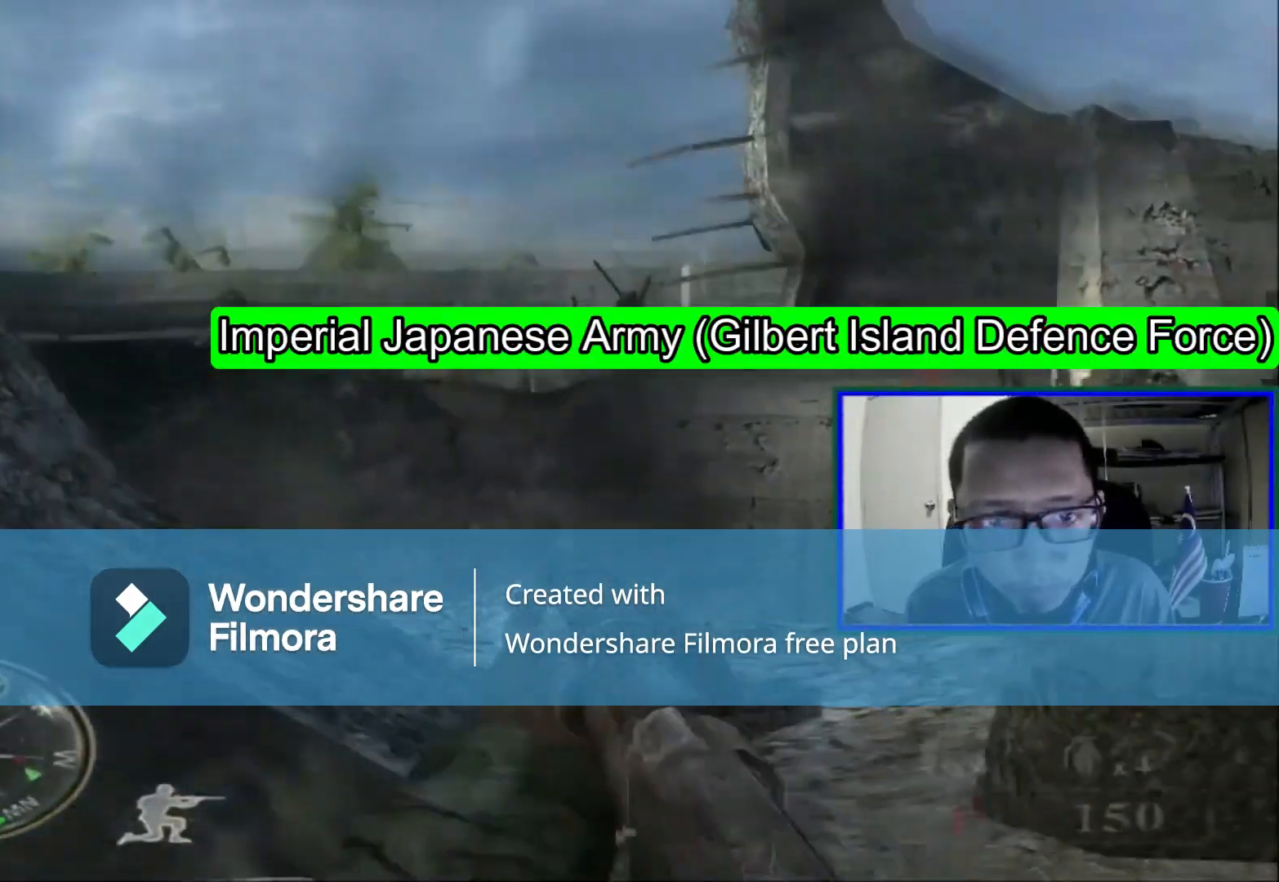
{"buttons": [], "left_stick": "center", "right_stick": "up", "events": [[480, "right_stick", "up"]]}
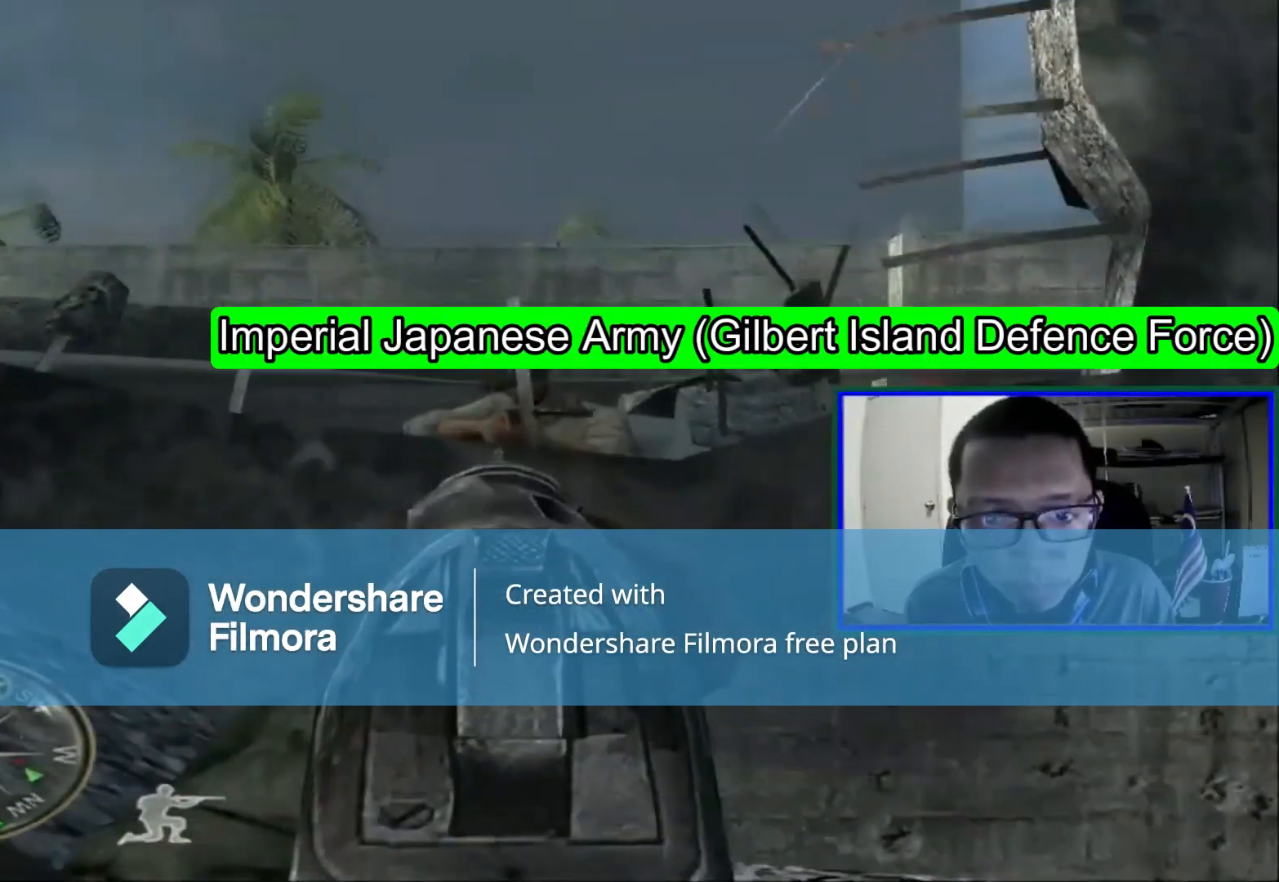
{"buttons": [], "left_stick": "center", "right_stick": "center", "events": [[160, "right_stick", "center"], [240, "R1", "down"], [400, "R1", "up"]]}
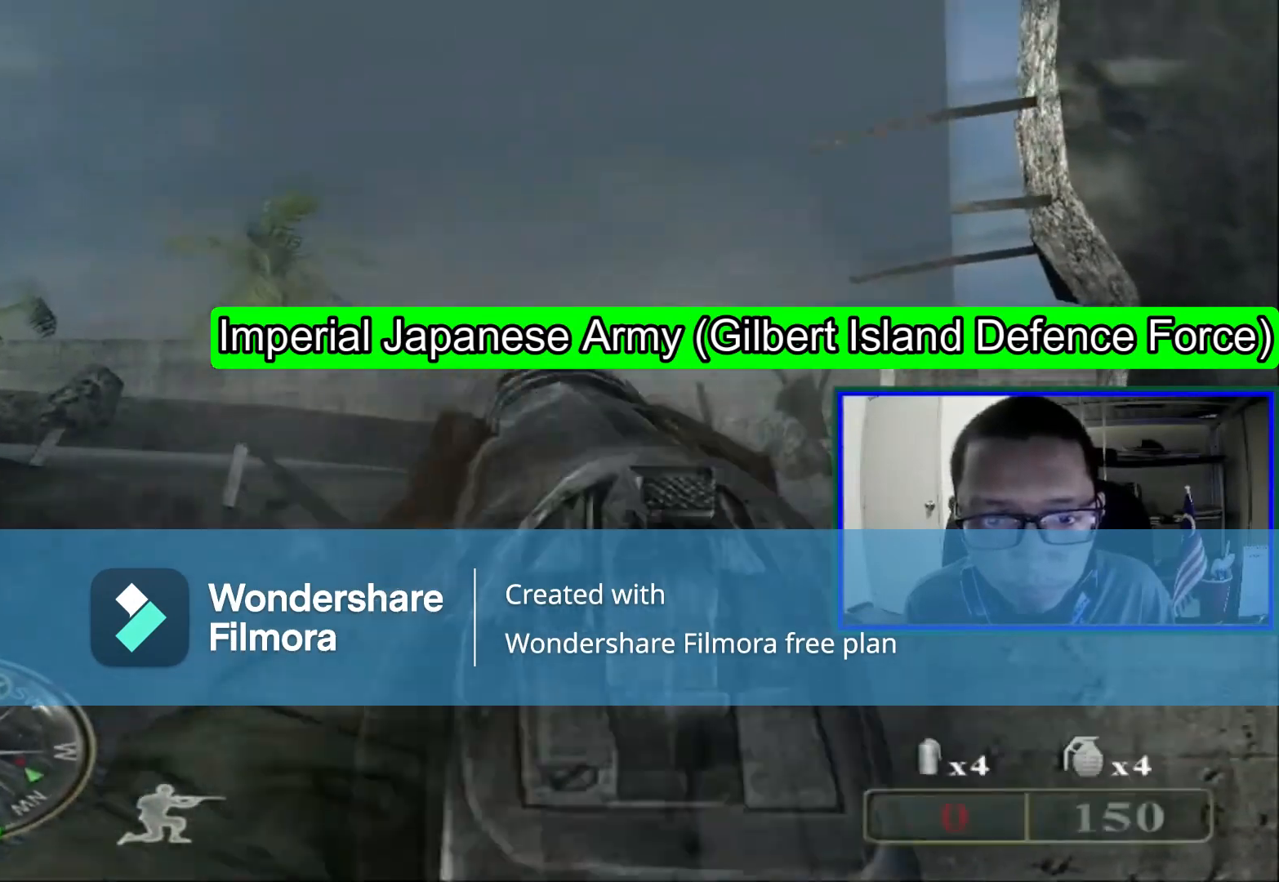
{"buttons": [], "left_stick": "down-right", "right_stick": "down-right", "events": [[80, "left_stick", "down"], [120, "right_stick", "down-right"], [280, "left_stick", "down-right"]]}
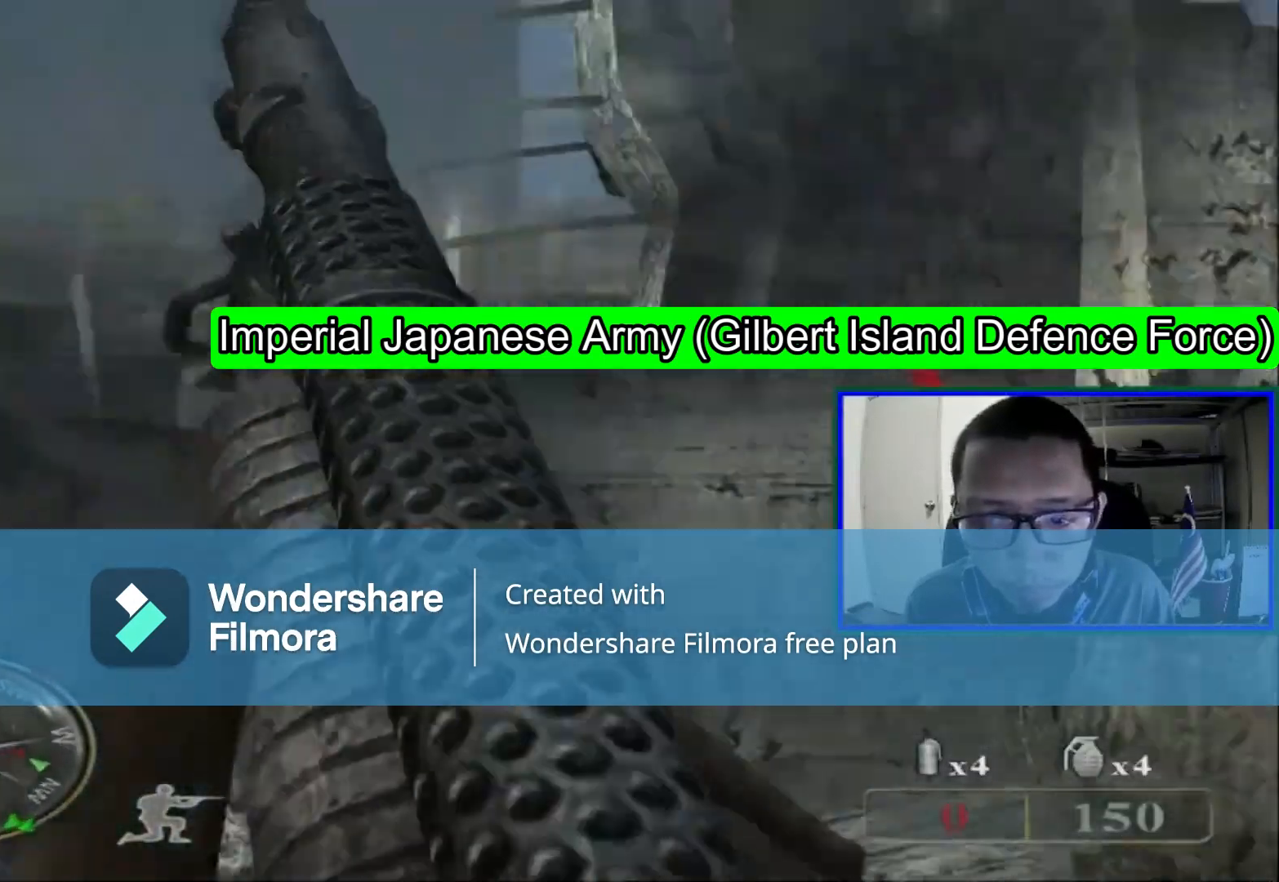
{"buttons": [], "left_stick": "right", "right_stick": "down-right", "events": [[480, "left_stick", "right"]]}
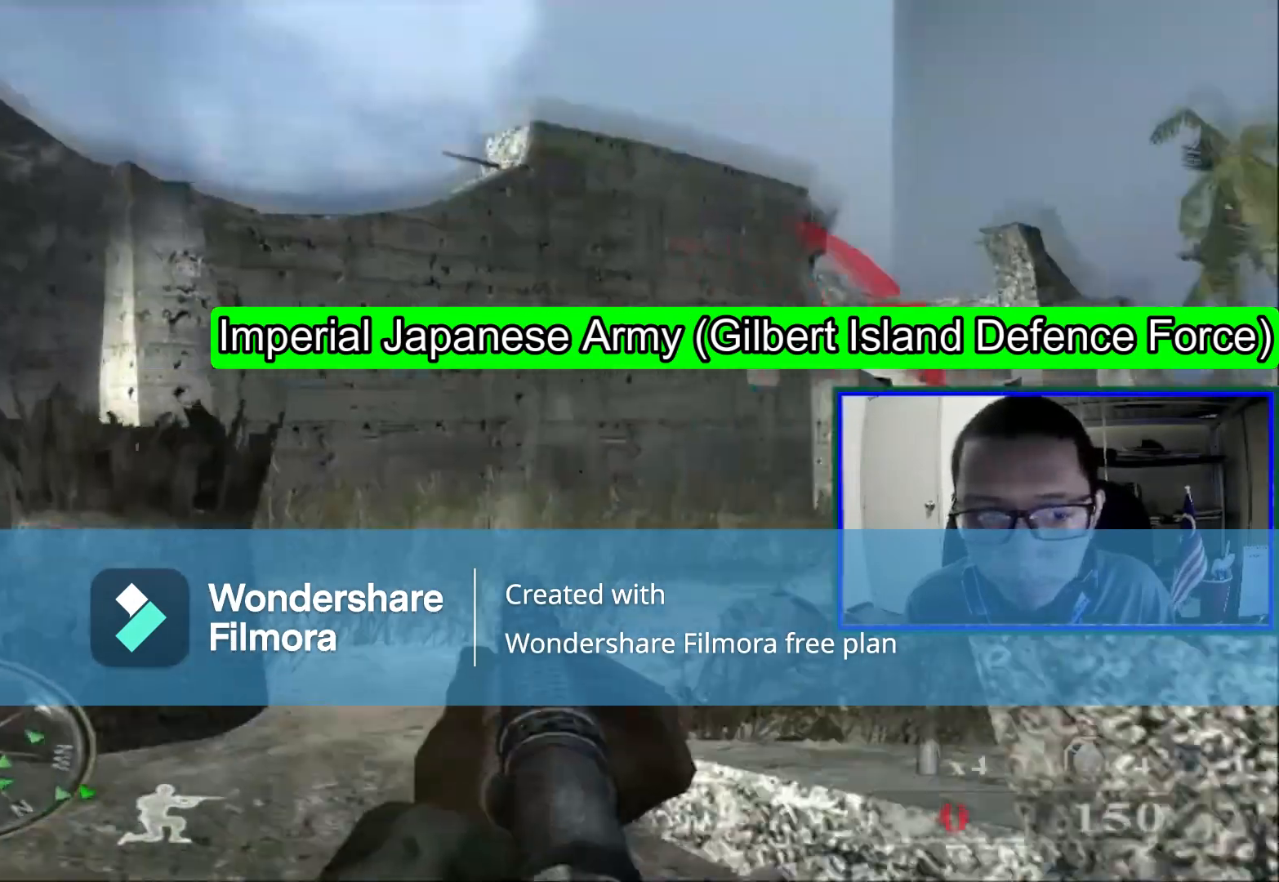
{"buttons": [], "left_stick": "up-right", "right_stick": "down-right", "events": [[360, "left_stick", "up-right"]]}
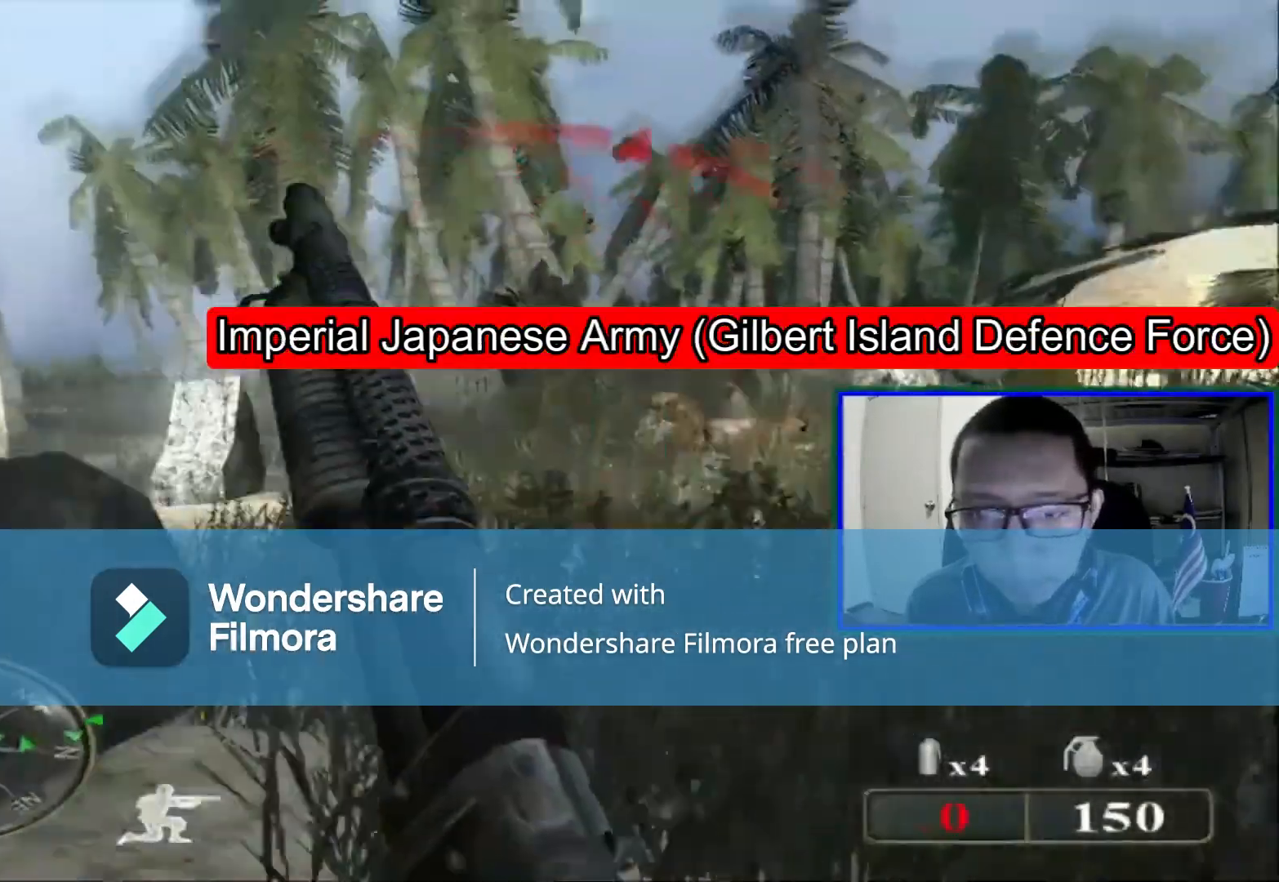
{"buttons": [], "left_stick": "up-left", "right_stick": "right", "events": [[40, "right_stick", "center"], [240, "right_stick", "right"], [480, "left_stick", "up-left"]]}
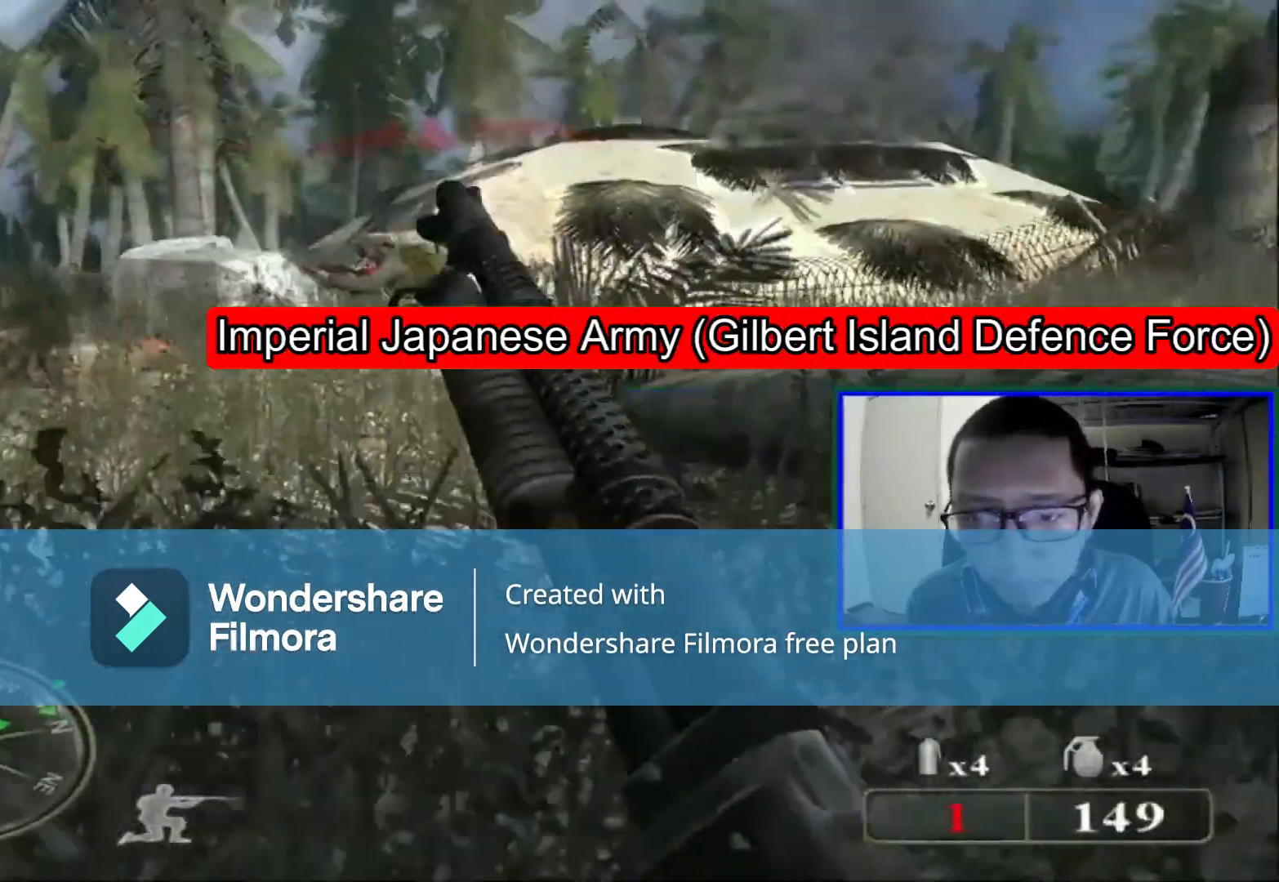
{"buttons": [], "left_stick": "up", "right_stick": "center", "events": [[160, "left_stick", "up"], [160, "right_stick", "center"]]}